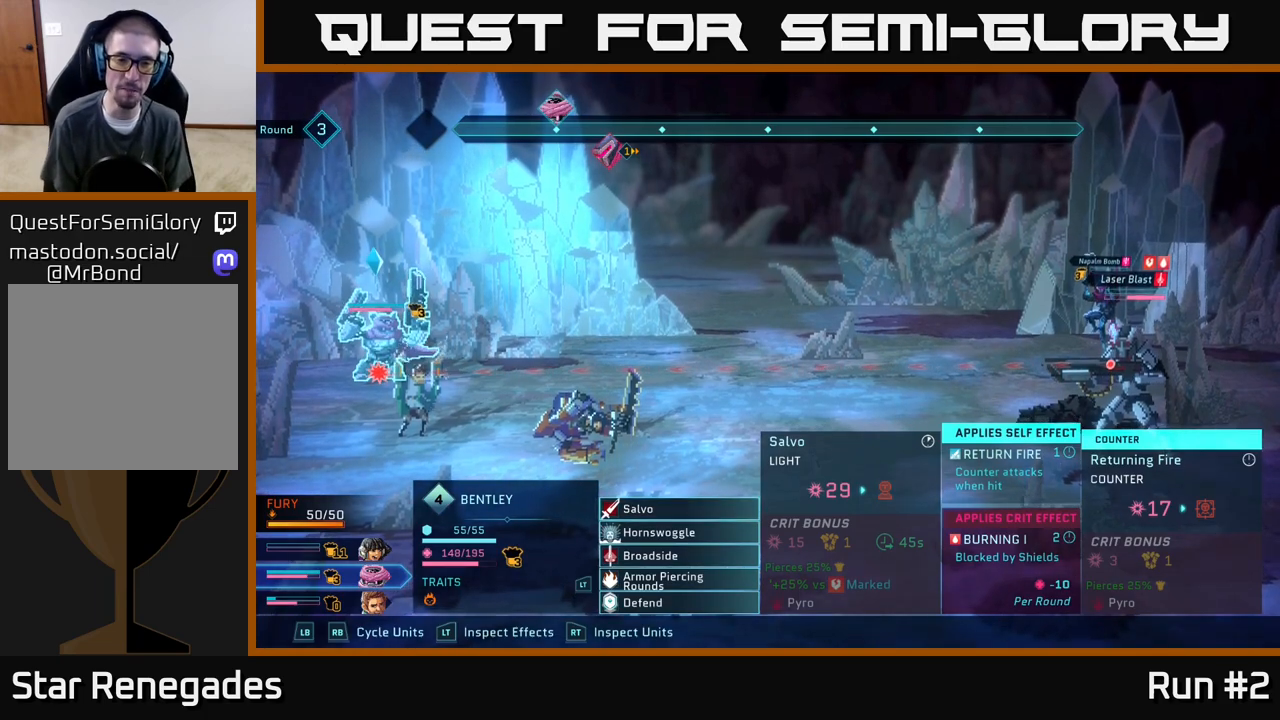
Gameplay with a controller (Xbox layout); each line is a JSON object with the inputs held at the frame after it. "events" lists button and stick changes between this image and that frame as [ms after this image, input, new state], when the widget could be followed in between.
{"buttons": [], "left_stick": "center", "right_stick": "center", "events": [[333, "left_stick", "down"], [500, "left_stick", "center"]]}
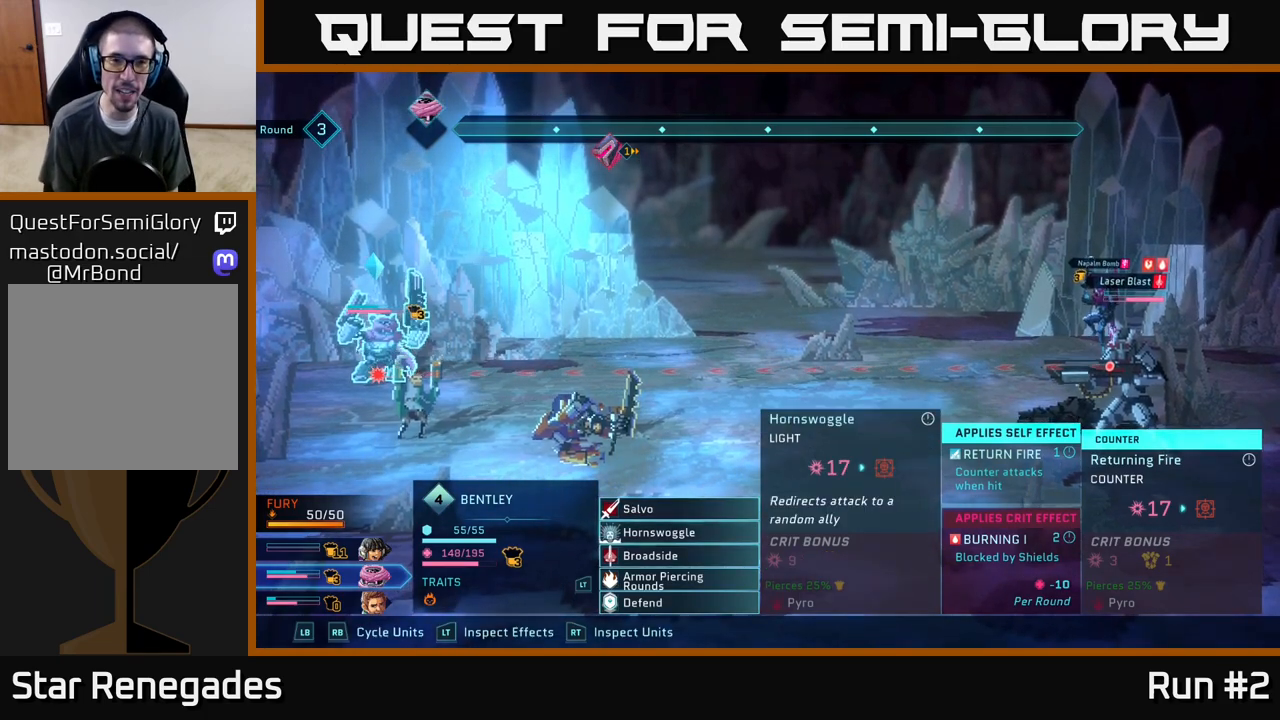
{"buttons": [], "left_stick": "up", "right_stick": "center", "events": [[150, "left_stick", "down"], [317, "left_stick", "center"], [367, "left_stick", "up"]]}
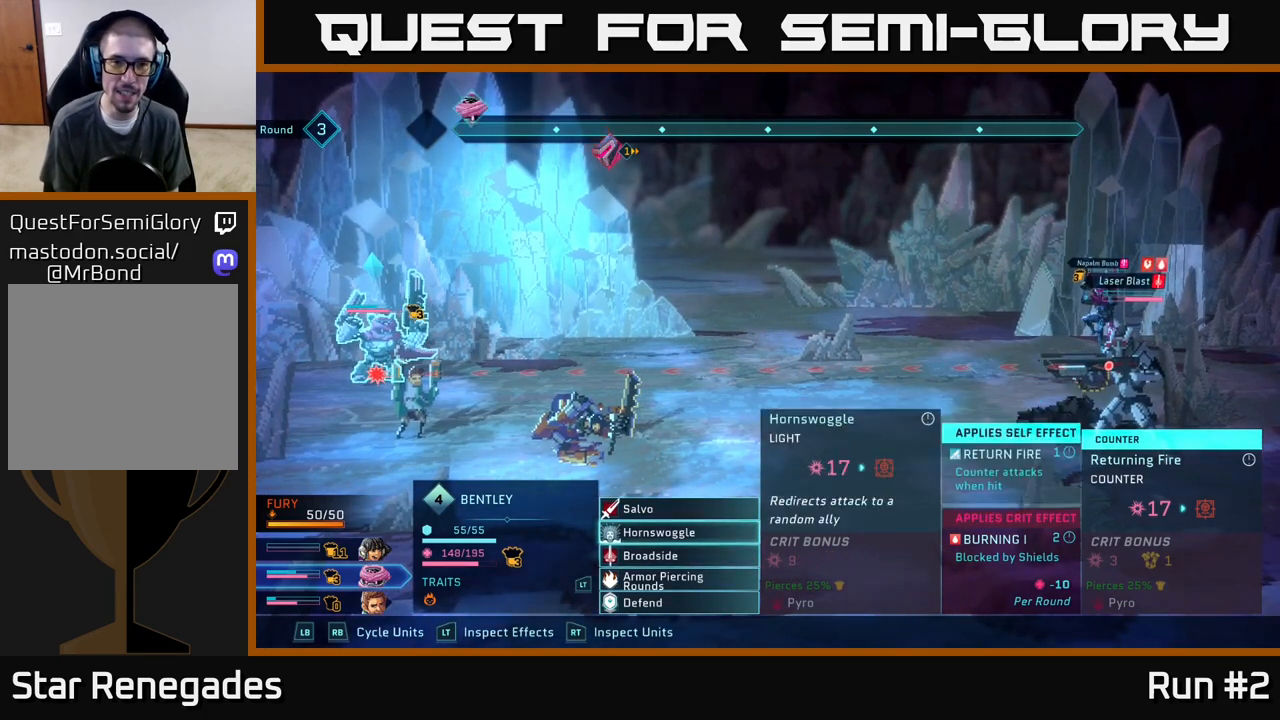
{"buttons": [], "left_stick": "up", "right_stick": "center", "events": [[33, "left_stick", "center"], [217, "left_stick", "down"], [383, "left_stick", "center"], [433, "left_stick", "up"]]}
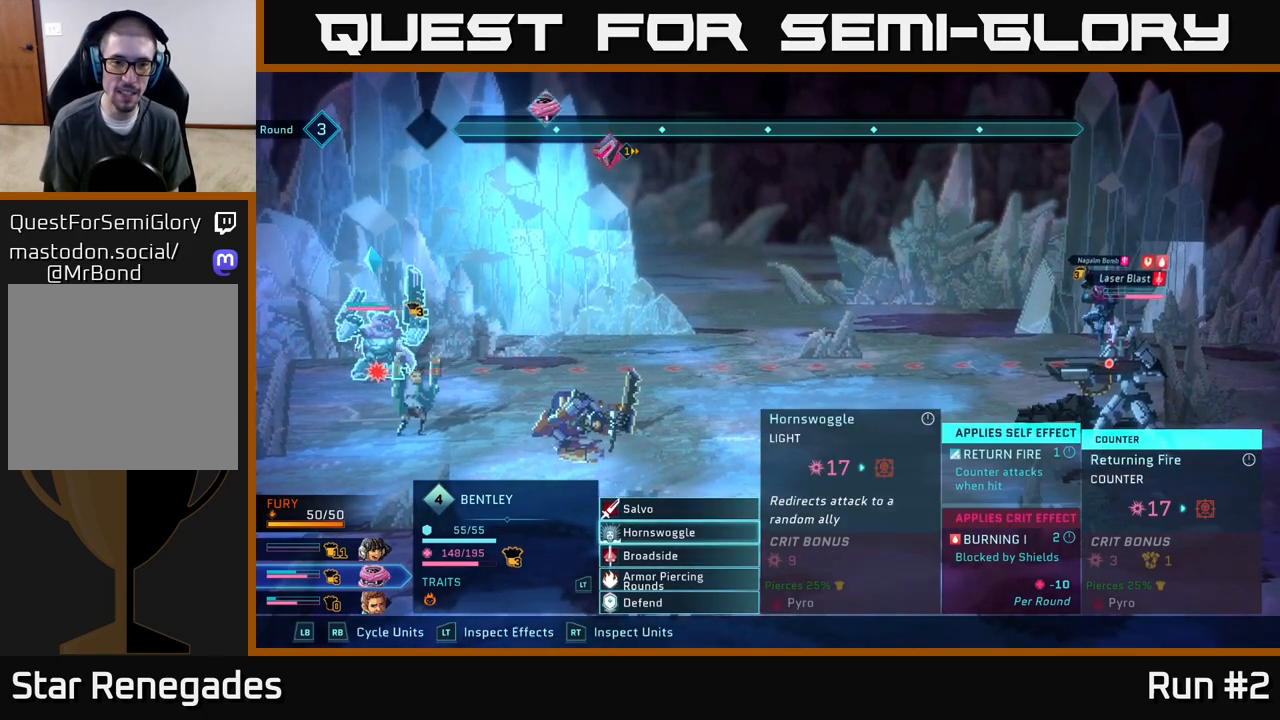
{"buttons": [], "left_stick": "center", "right_stick": "center", "events": [[83, "left_stick", "center"], [167, "left_stick", "up"], [300, "A", "down"], [300, "left_stick", "center"], [350, "A", "up"]]}
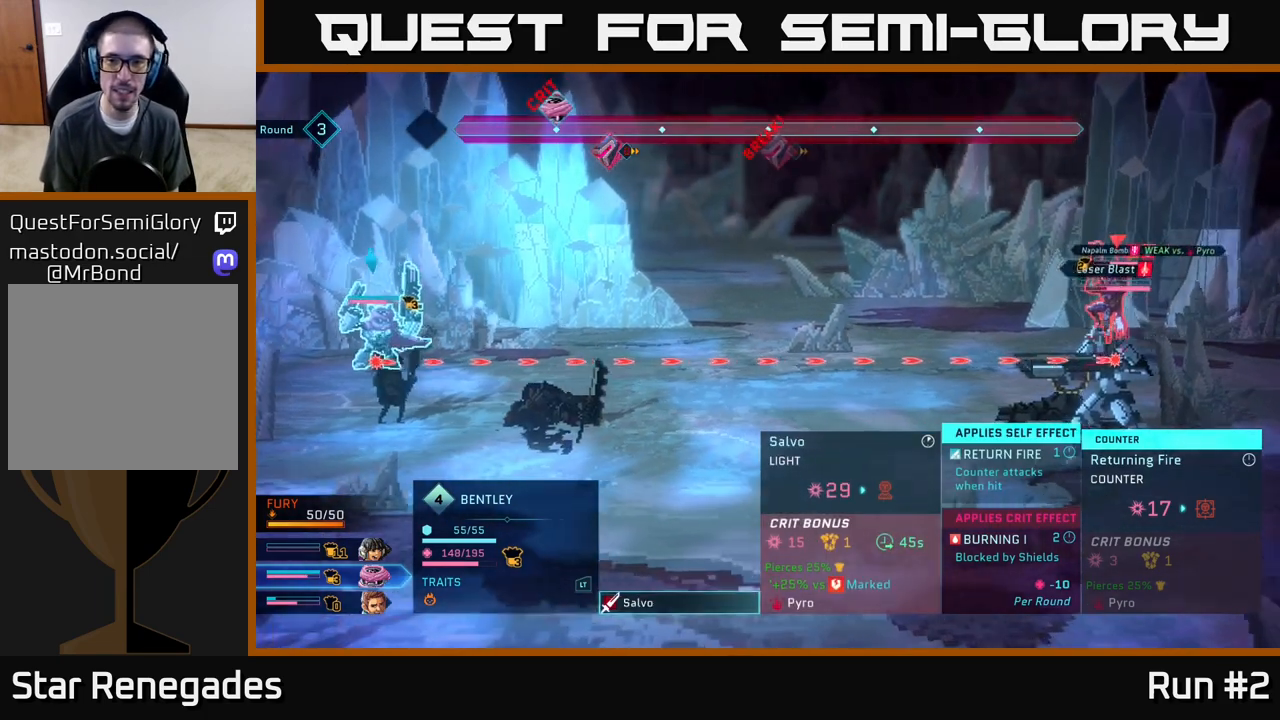
{"buttons": [], "left_stick": "center", "right_stick": "center", "events": [[233, "left_stick", "down"], [450, "left_stick", "center"]]}
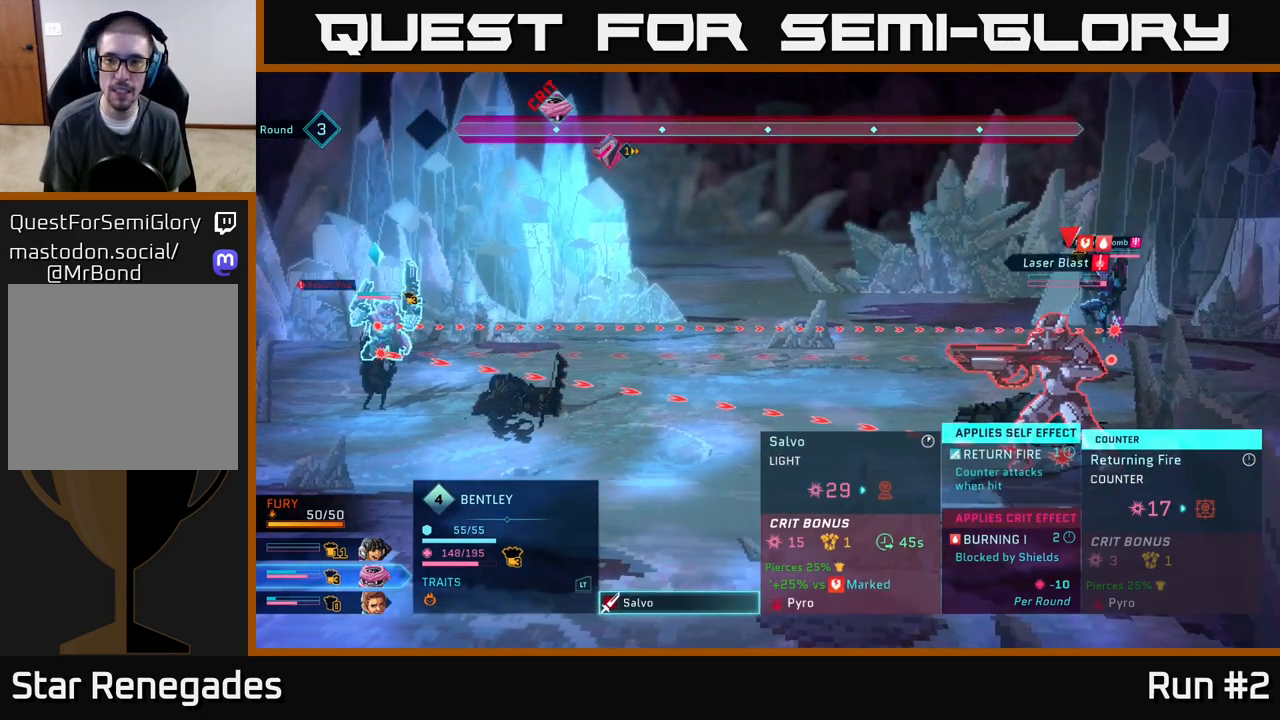
{"buttons": [], "left_stick": "center", "right_stick": "center", "events": []}
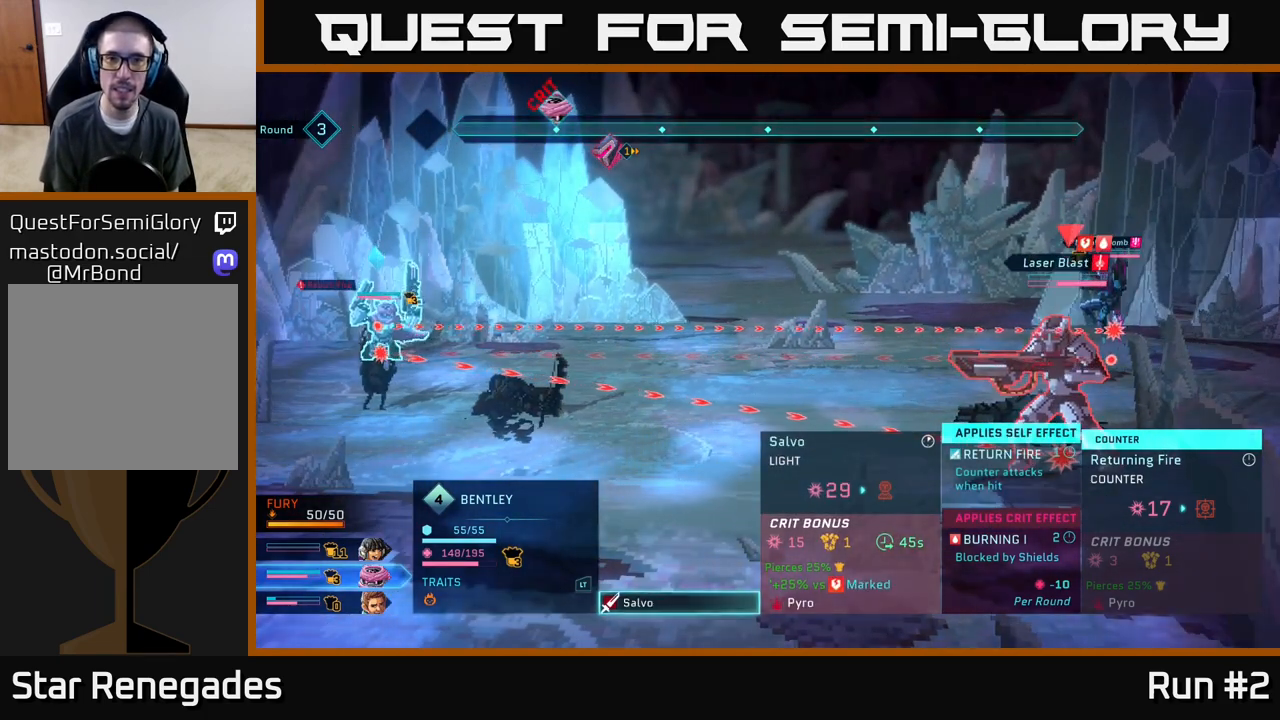
{"buttons": [], "left_stick": "center", "right_stick": "center", "events": [[233, "left_stick", "up"], [400, "left_stick", "center"]]}
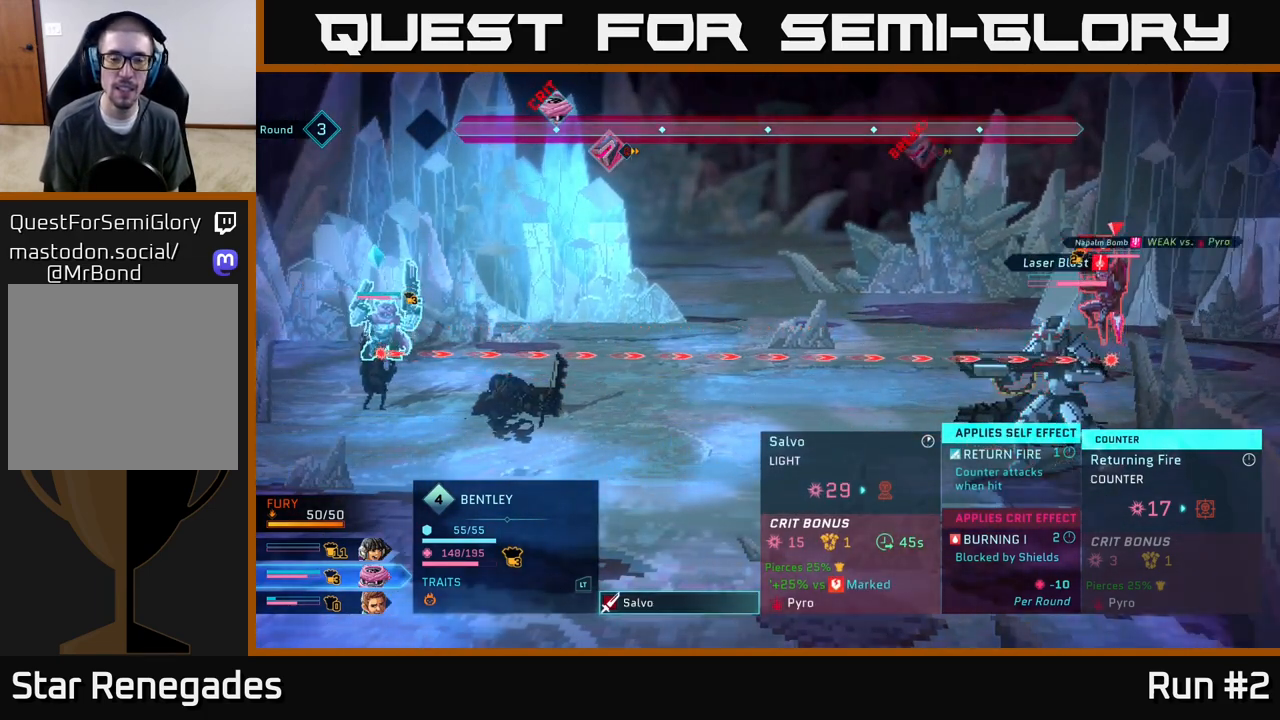
{"buttons": [], "left_stick": "center", "right_stick": "center", "events": []}
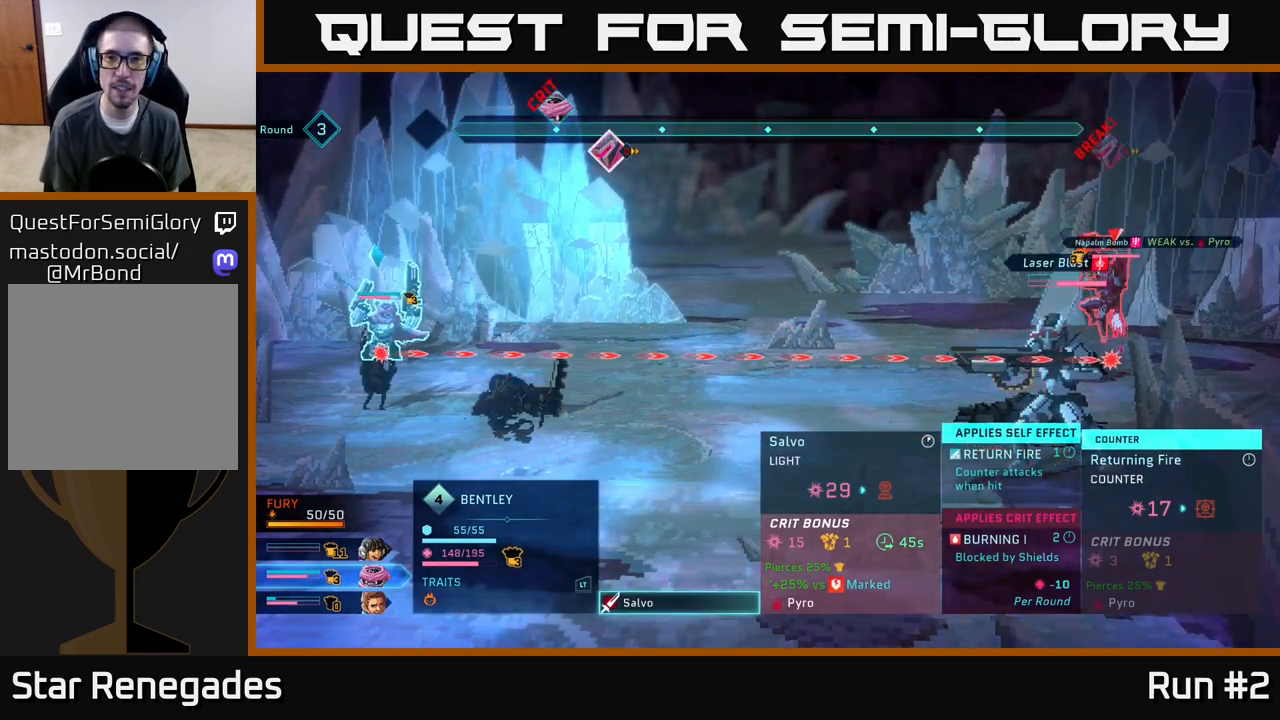
{"buttons": [], "left_stick": "center", "right_stick": "center", "events": []}
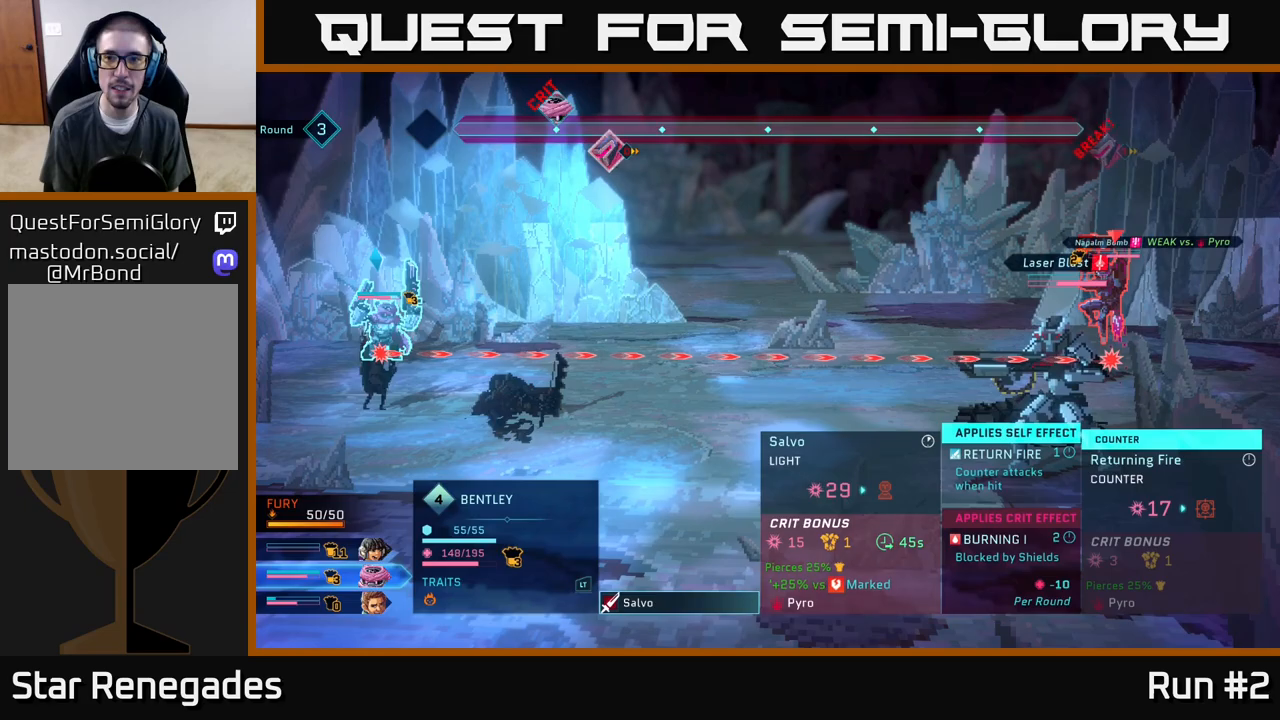
{"buttons": [], "left_stick": "center", "right_stick": "center", "events": []}
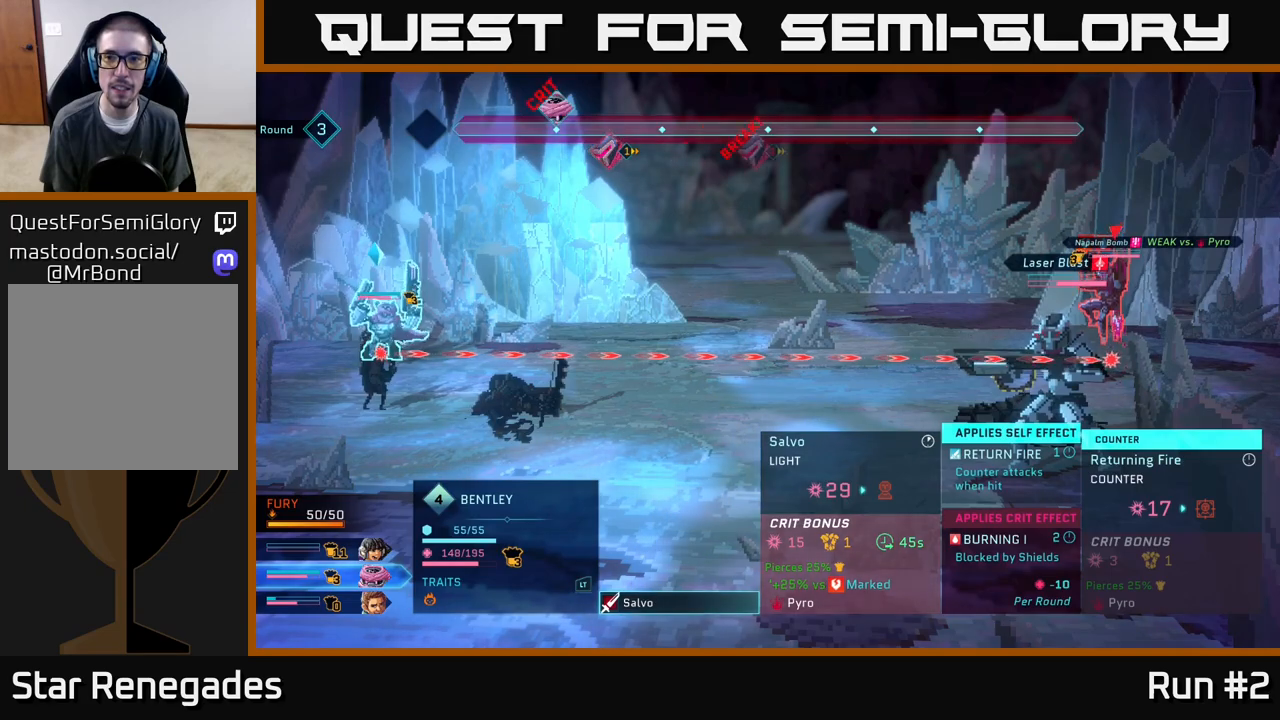
{"buttons": [], "left_stick": "center", "right_stick": "center", "events": []}
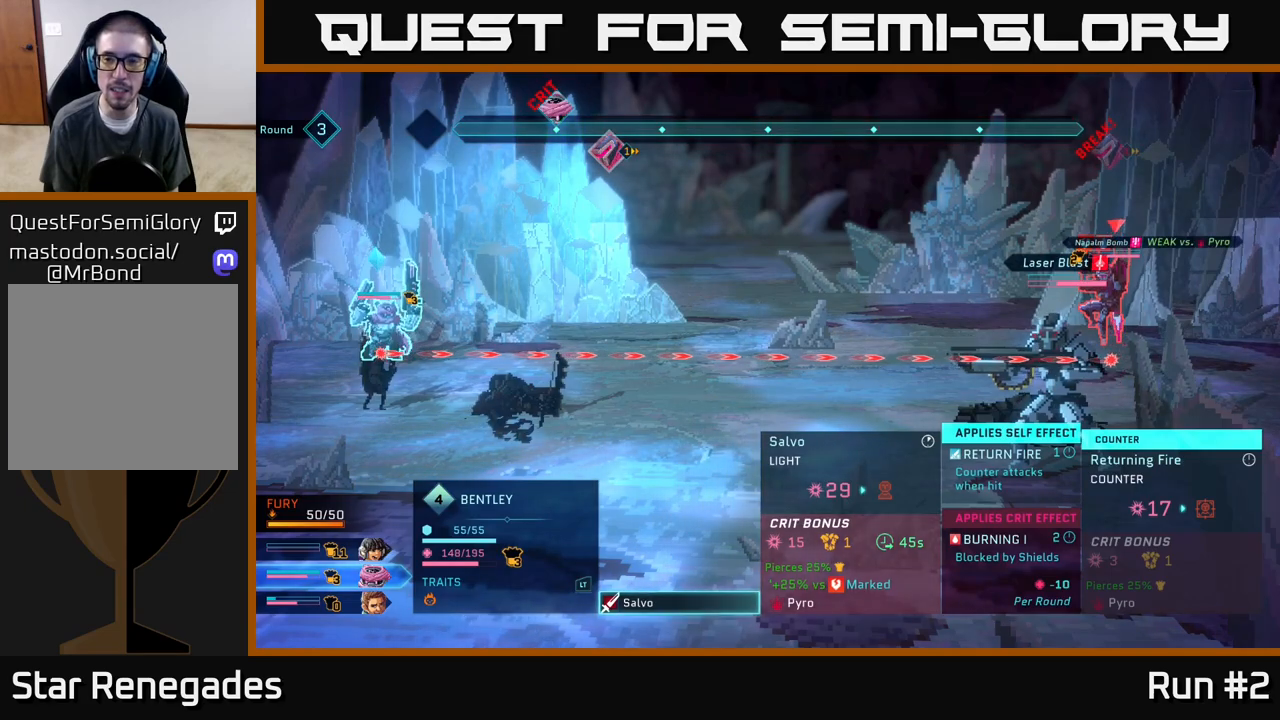
{"buttons": [], "left_stick": "center", "right_stick": "center", "events": []}
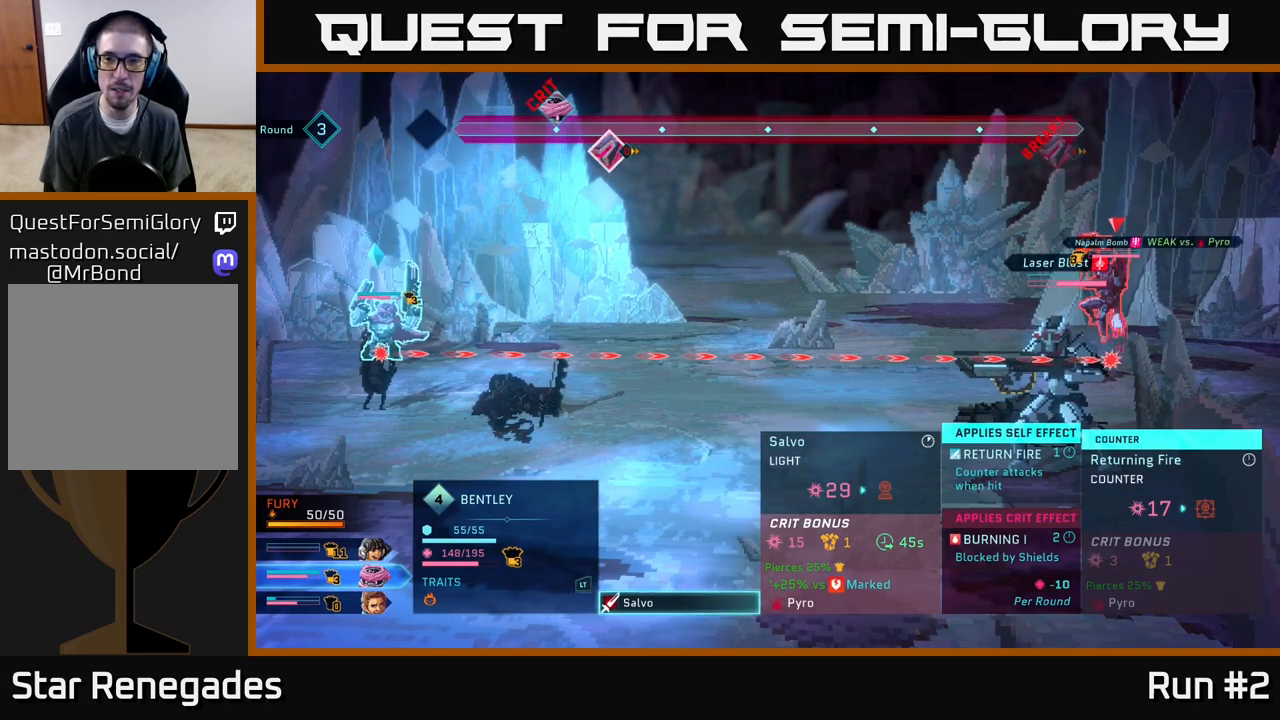
{"buttons": [], "left_stick": "center", "right_stick": "center", "events": []}
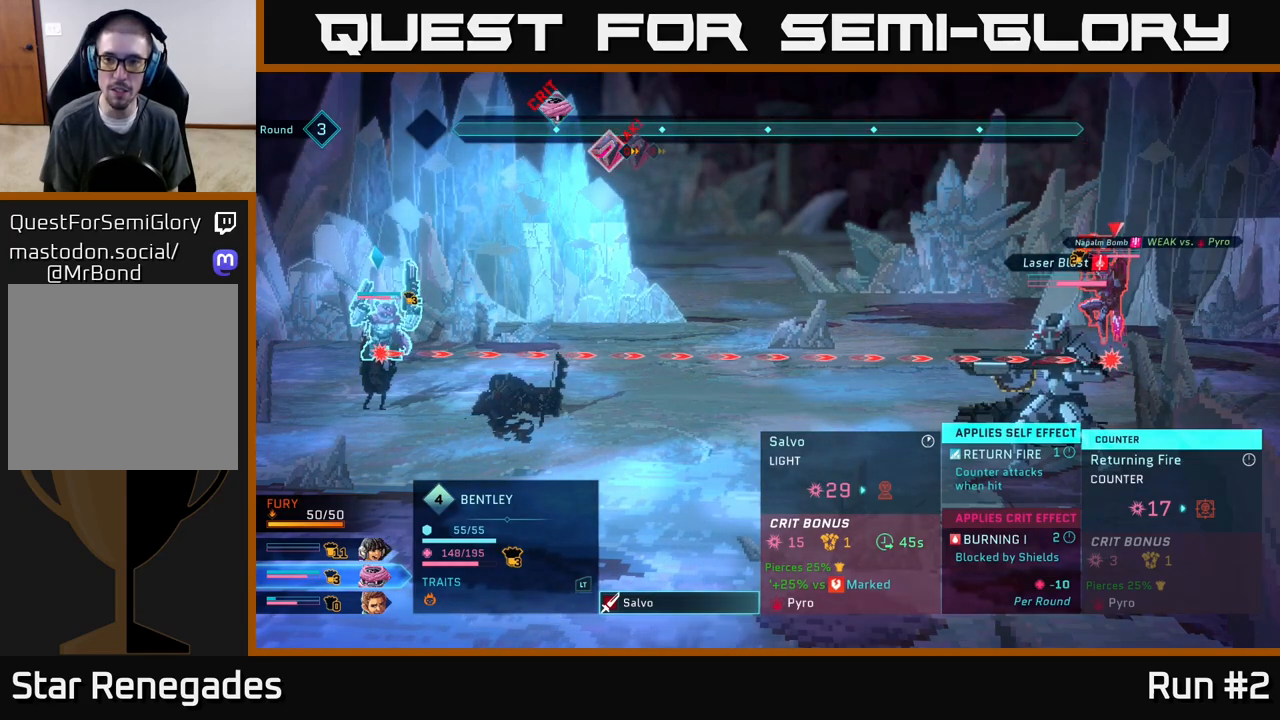
{"buttons": [], "left_stick": "center", "right_stick": "center", "events": [[133, "A", "down"], [283, "A", "up"]]}